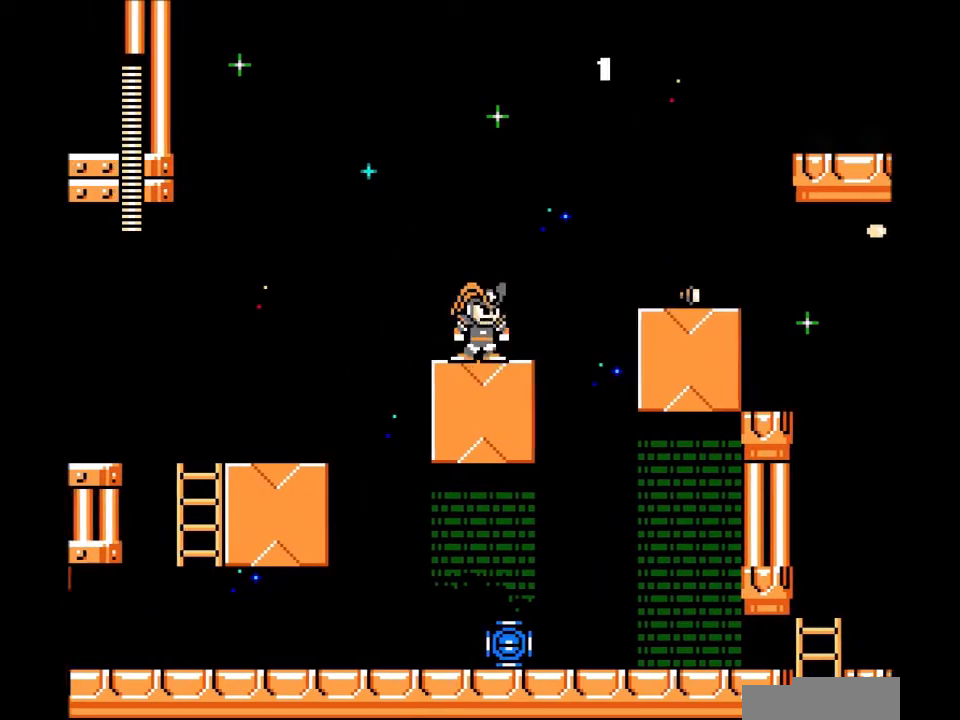
Gameplay with a controller; each line is a JSON object with the inputs held at the frame after it. "events" lists button and stick changes between this image and that frame as [ms after this image, input, new state], when the widget could be followed in between. Not read: L3 R3.
{"buttons": ["B", "DPAD_RIGHT"], "events": [[167, "B", "down"]]}
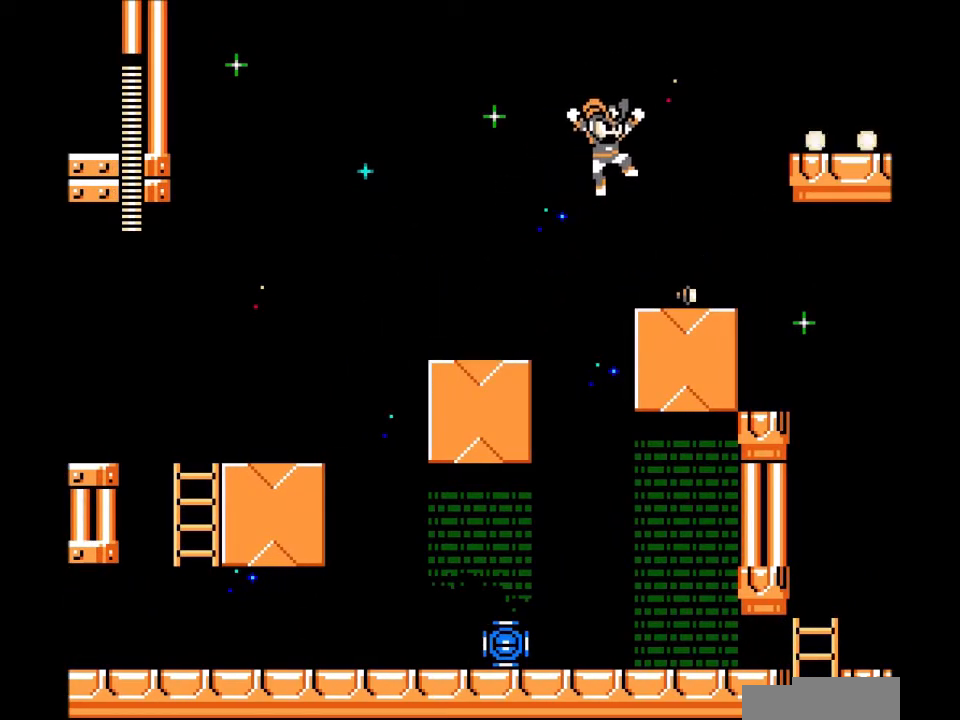
{"buttons": ["B", "DPAD_RIGHT"], "events": [[167, "B", "up"], [367, "B", "down"]]}
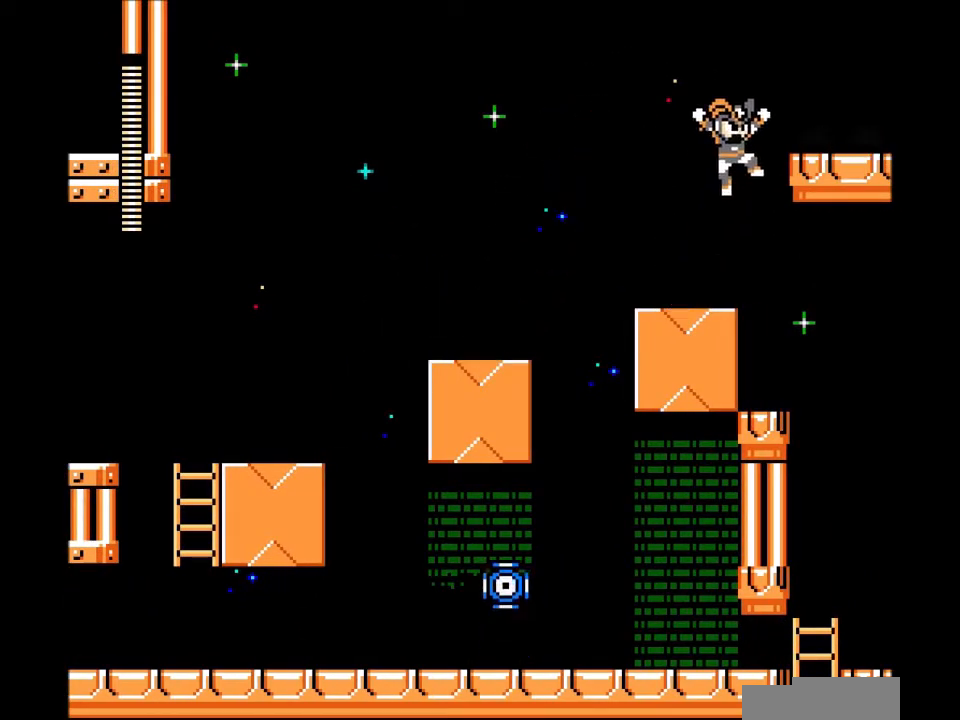
{"buttons": ["DPAD_RIGHT"], "events": [[267, "B", "up"]]}
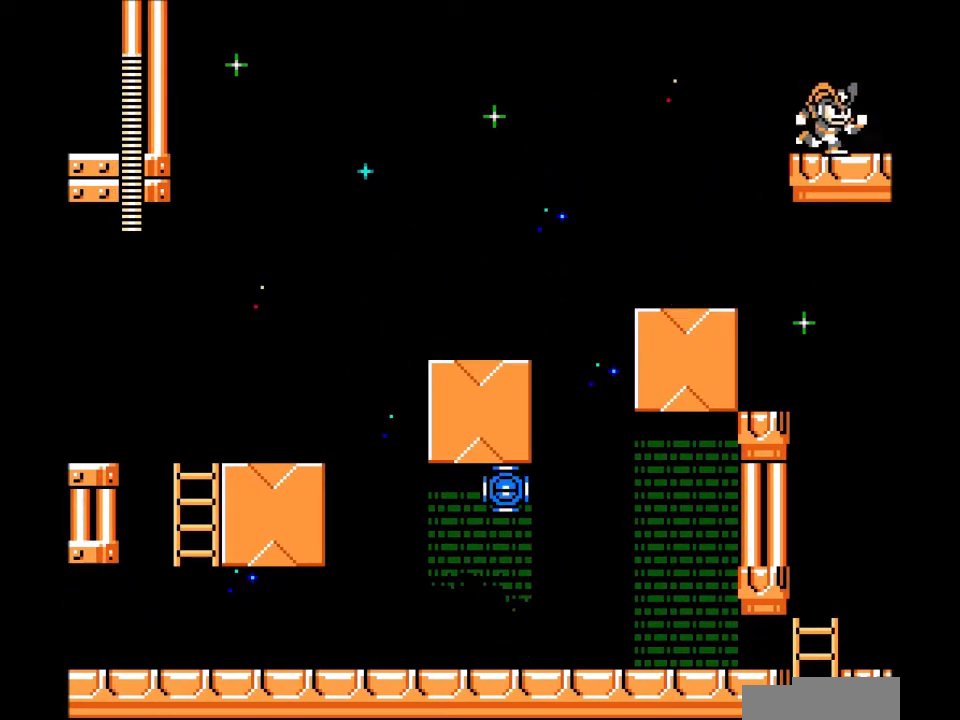
{"buttons": ["C", "DPAD_LEFT"], "events": [[200, "DPAD_RIGHT", "up"], [233, "DPAD_LEFT", "down"], [467, "C", "down"]]}
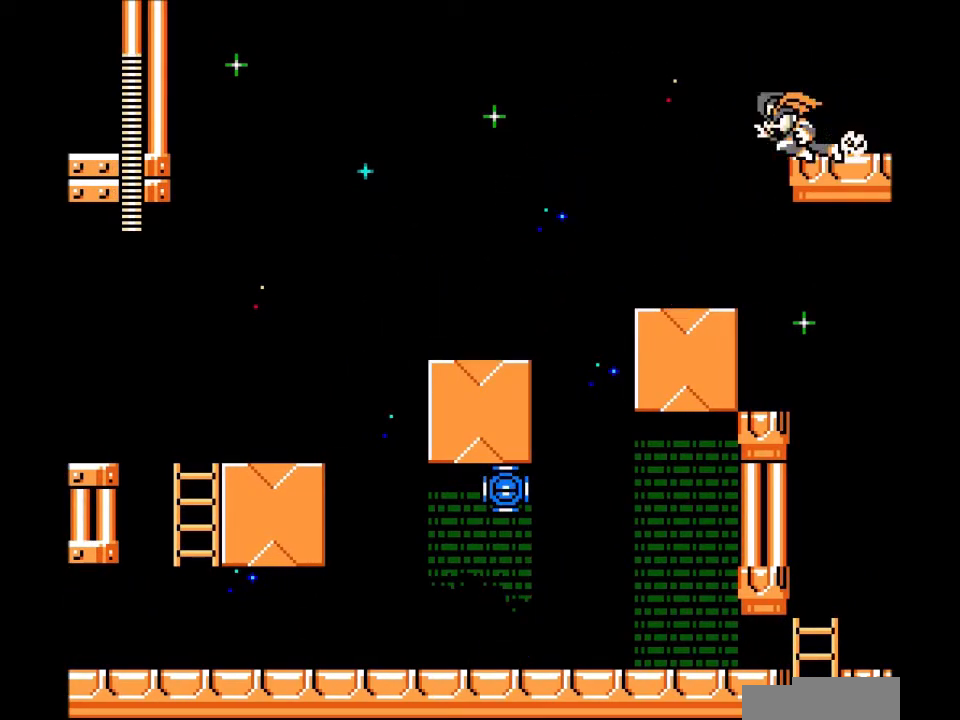
{"buttons": ["DPAD_RIGHT"], "events": [[200, "DPAD_LEFT", "up"], [200, "DPAD_RIGHT", "down"], [234, "C", "up"]]}
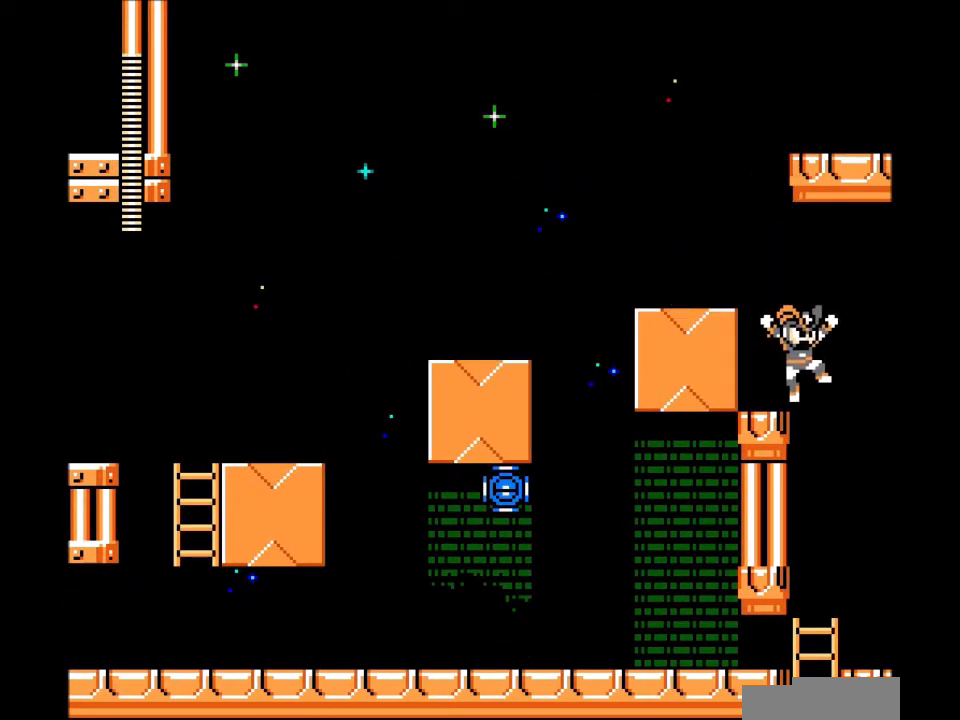
{"buttons": [], "events": [[300, "DPAD_RIGHT", "up"]]}